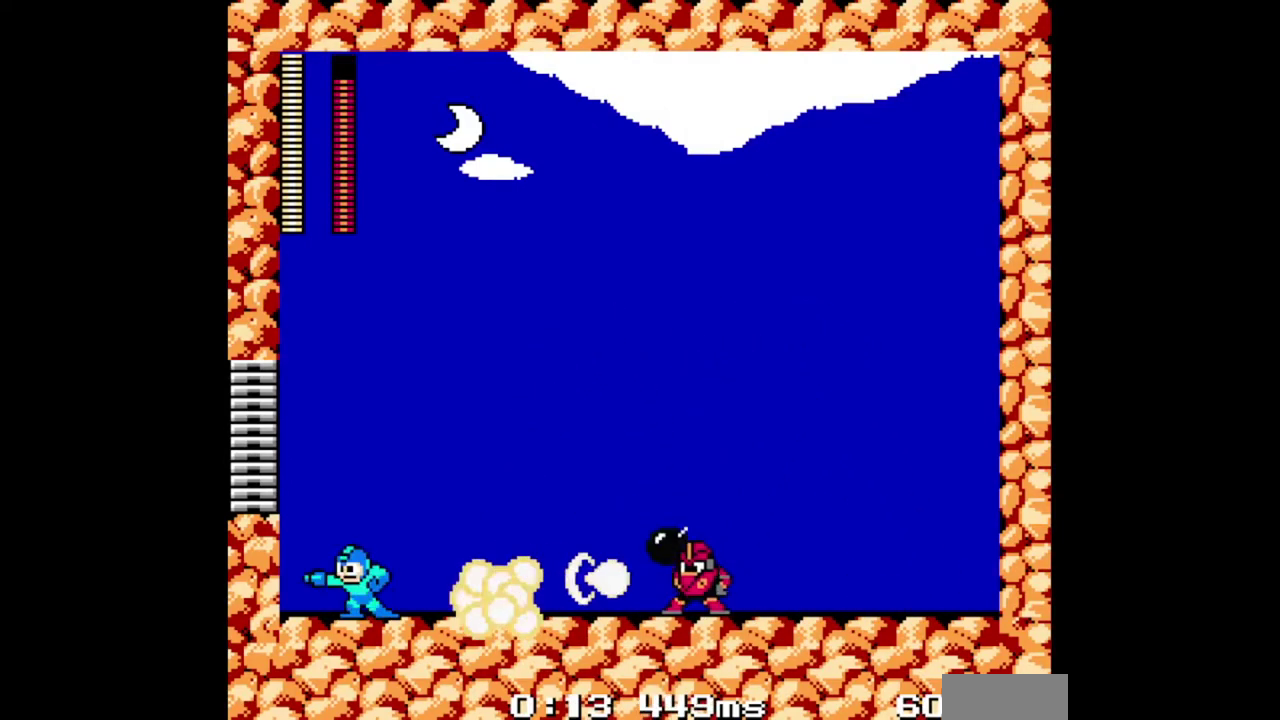
Gameplay with a controller (Nintendo layout); each line is a JSON object with the inputs held at the frame after it. "events" lists button and stick changes between this image and that frame as [ms after this image, input, new state], when the widget could be followed in between. Not read: A DPAD_RIGHT DPAD_UP L1 L2 L3 R2 R3 SELECT.
{"buttons": ["B", "DPAD_DOWN"], "events": [[200, "DPAD_LEFT", "up"], [467, "DPAD_DOWN", "down"]]}
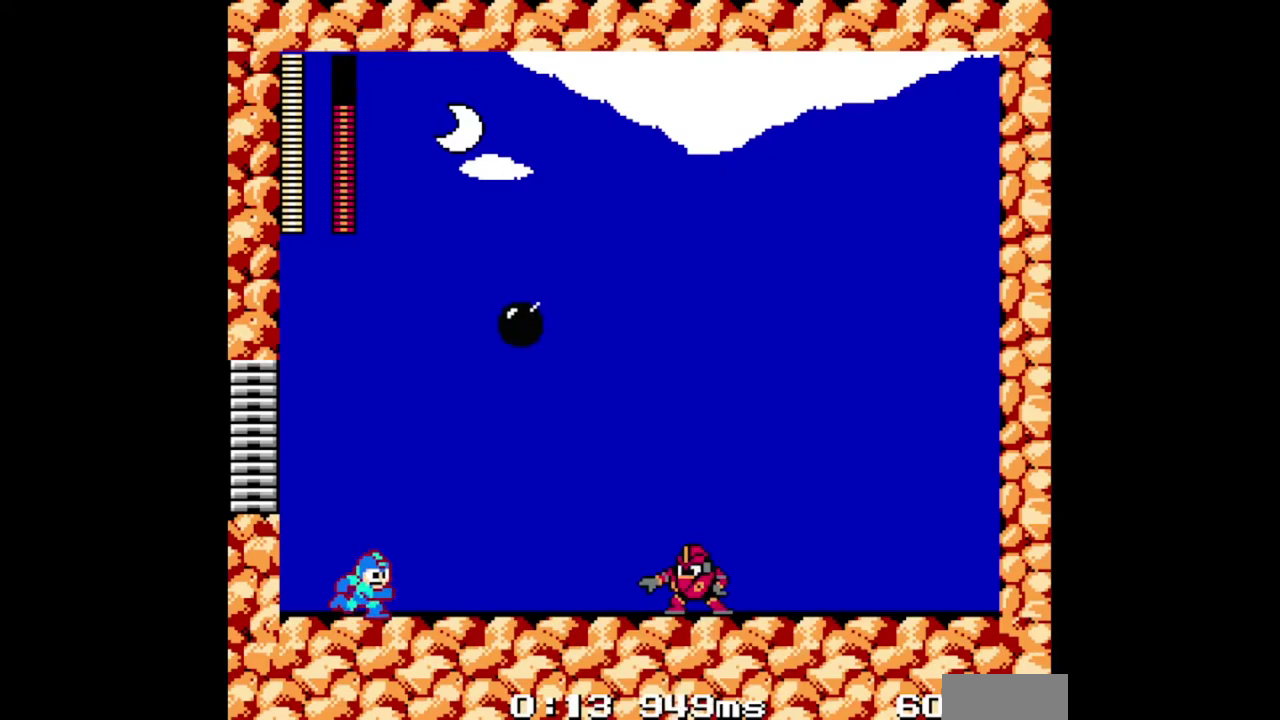
{"buttons": ["B", "DPAD_LEFT"], "events": [[300, "DPAD_DOWN", "up"], [433, "DPAD_LEFT", "down"]]}
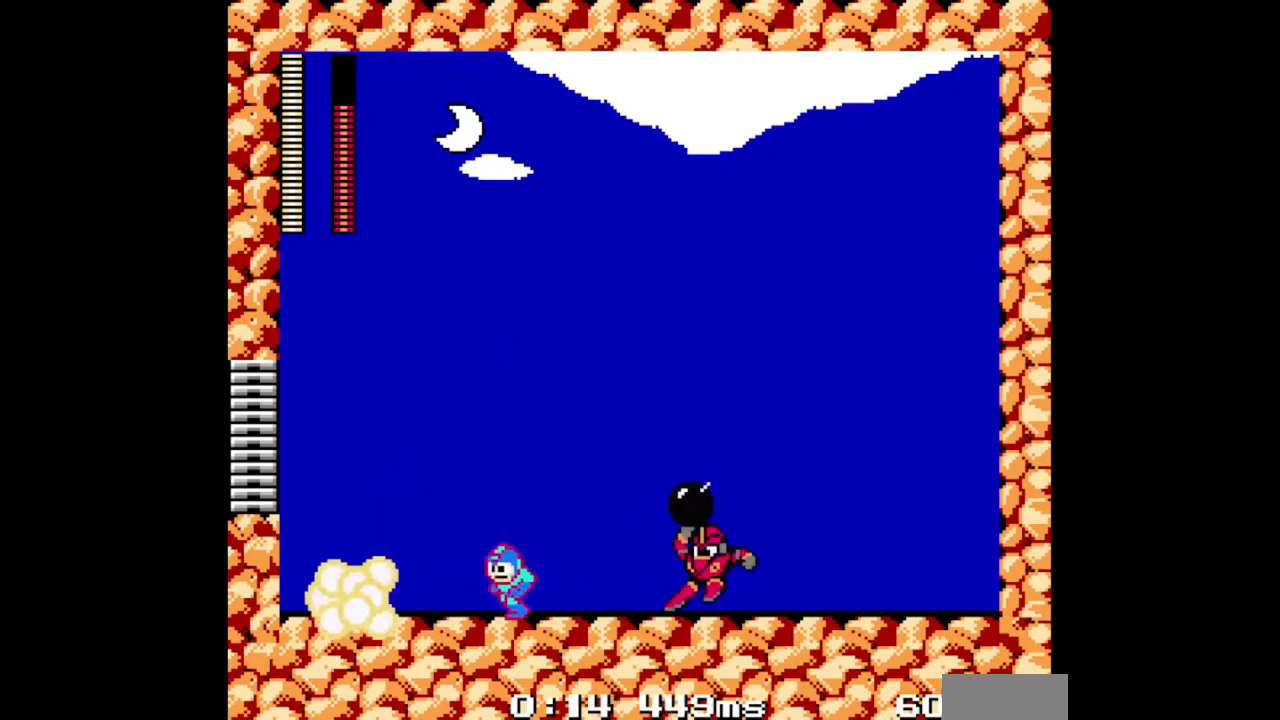
{"buttons": ["B"], "events": [[33, "DPAD_LEFT", "up"]]}
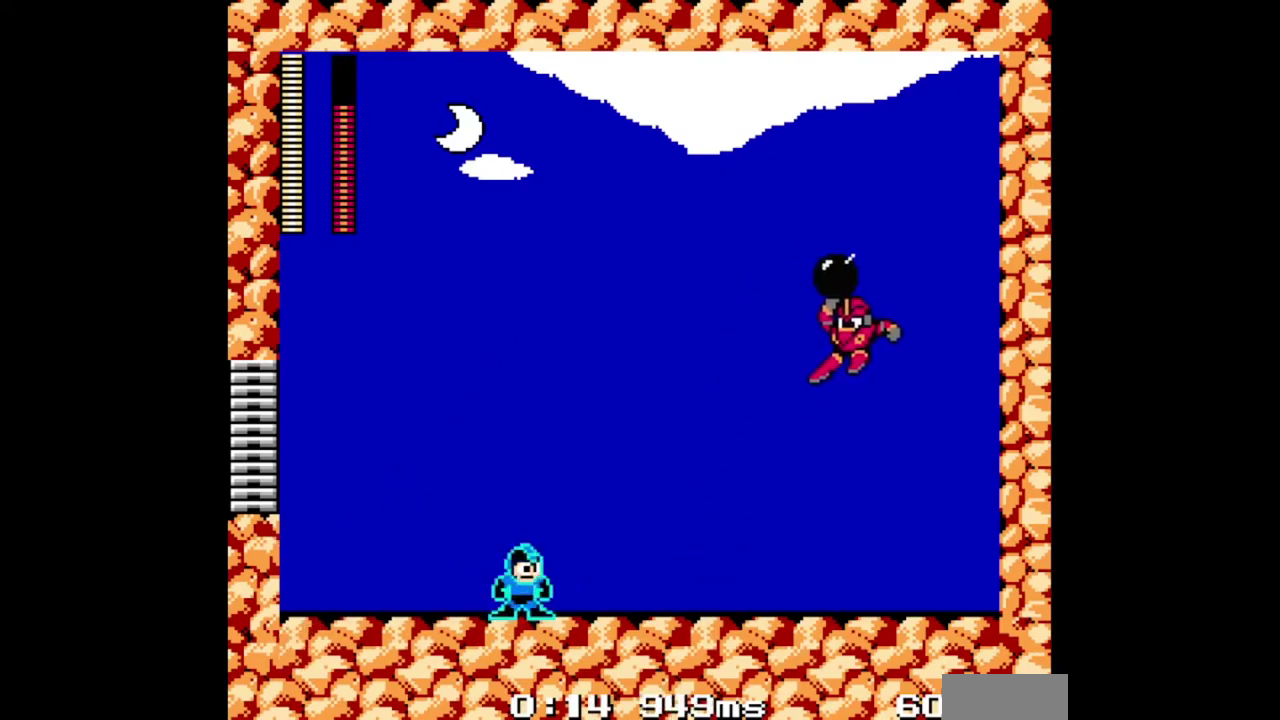
{"buttons": ["B", "DPAD_LEFT"], "events": [[167, "B", "up"], [233, "B", "down"], [367, "DPAD_LEFT", "down"]]}
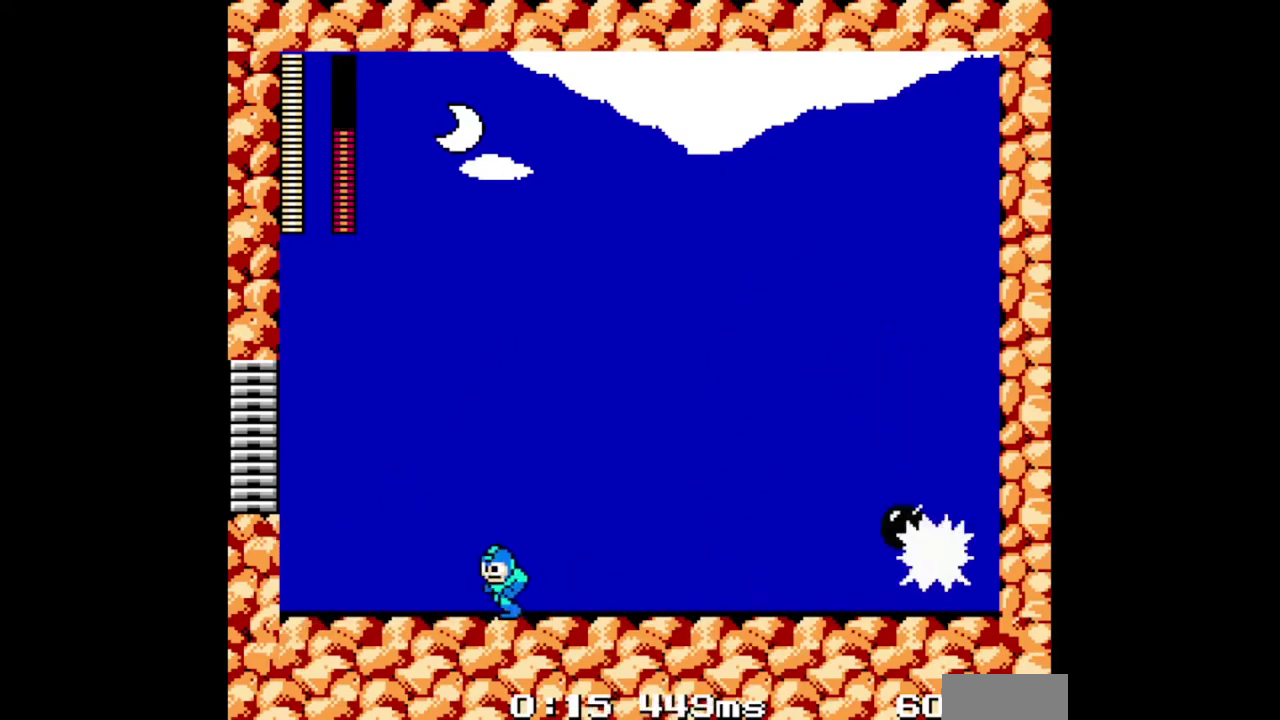
{"buttons": ["B", "DPAD_LEFT"], "events": []}
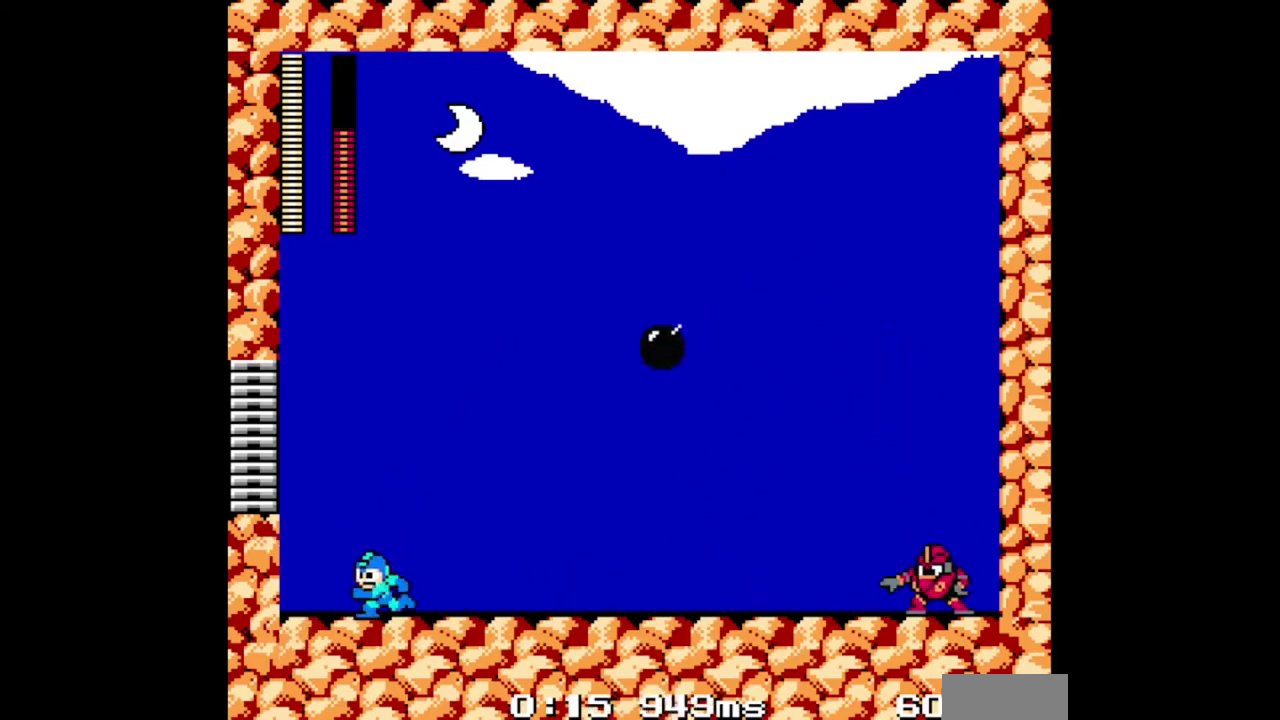
{"buttons": ["B"], "events": [[433, "DPAD_LEFT", "up"]]}
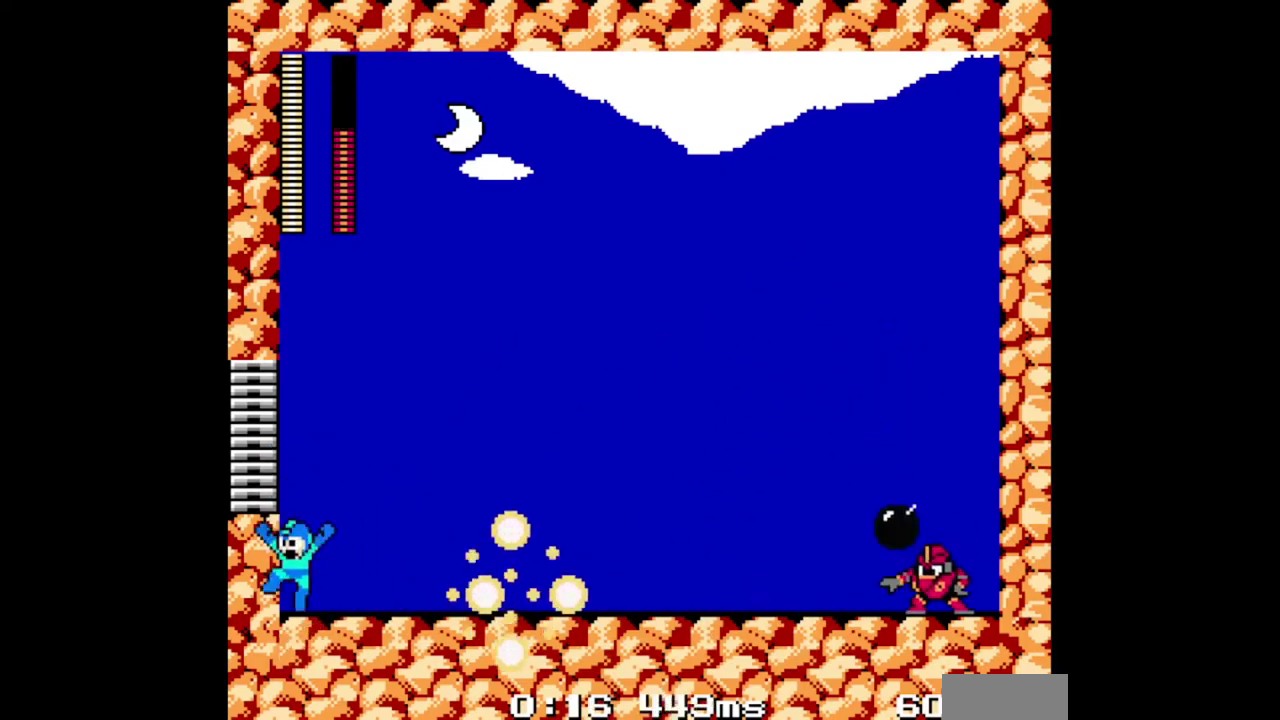
{"buttons": ["B", "DPAD_DOWN"], "events": [[200, "B", "up"], [300, "B", "down"], [500, "DPAD_DOWN", "down"]]}
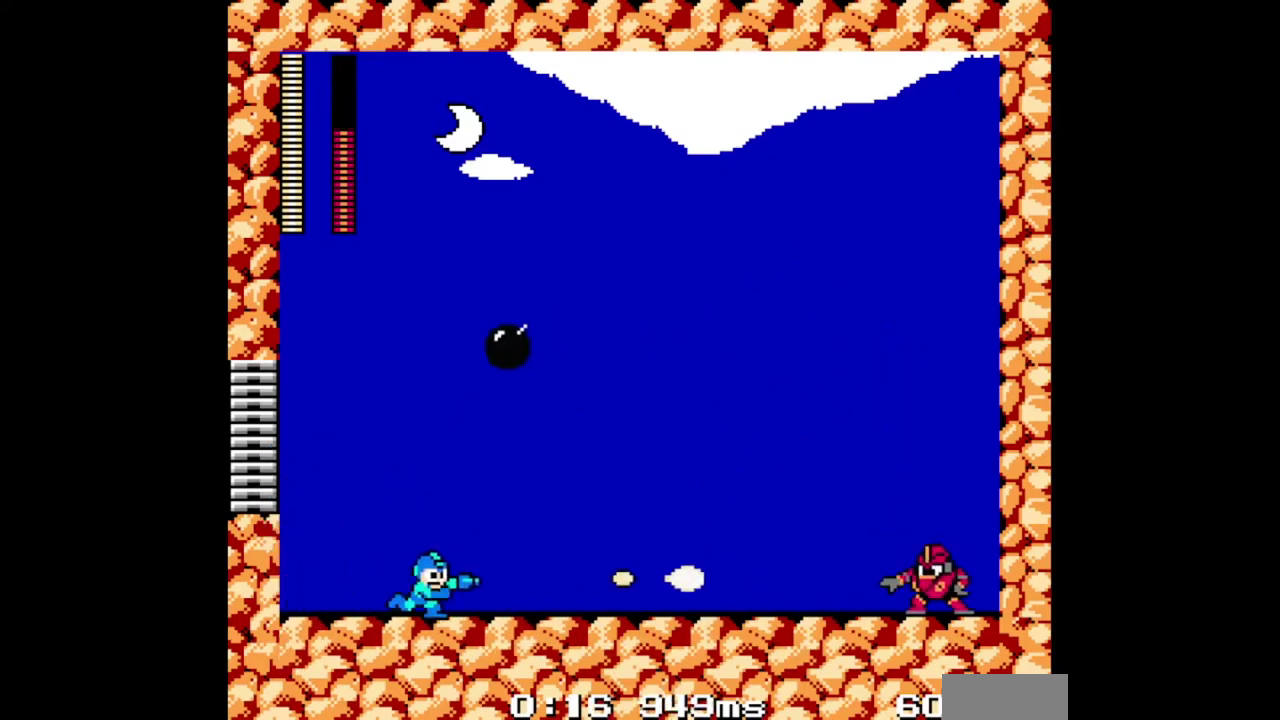
{"buttons": ["B"], "events": [[400, "DPAD_DOWN", "up"]]}
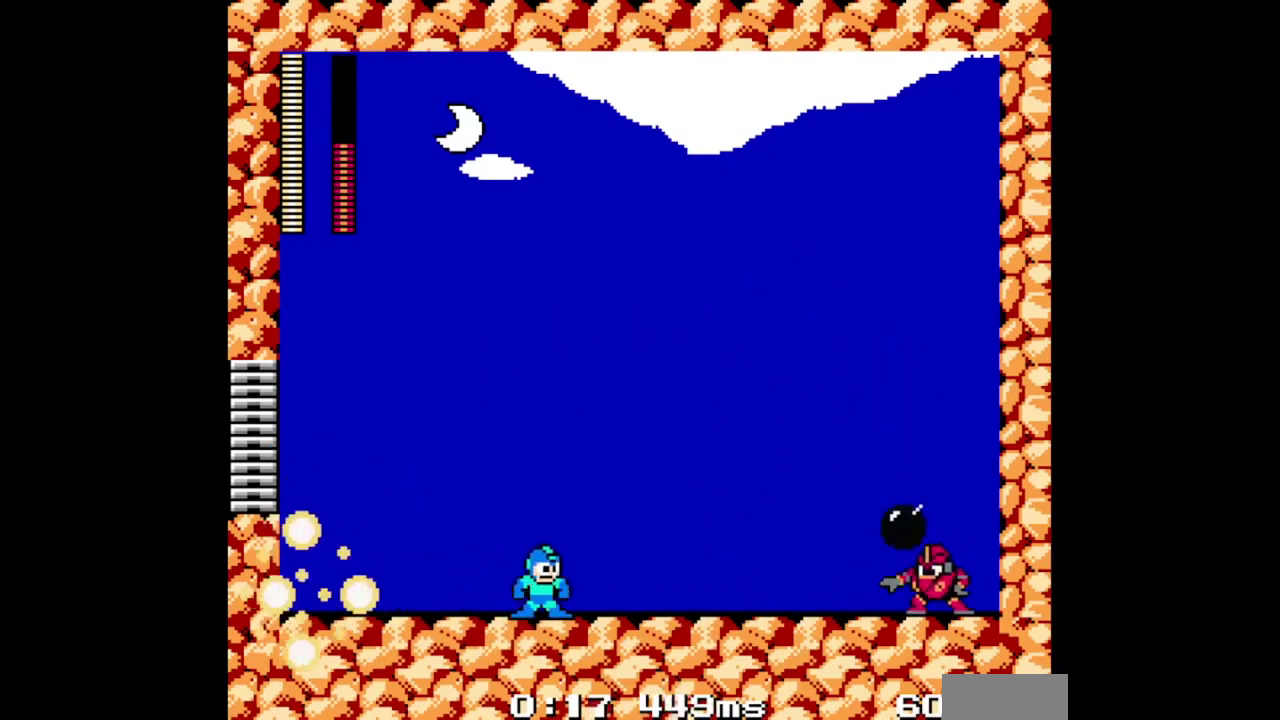
{"buttons": ["B", "DPAD_DOWN", "DPAD_LEFT"], "events": [[167, "DPAD_LEFT", "down"], [267, "DPAD_DOWN", "down"]]}
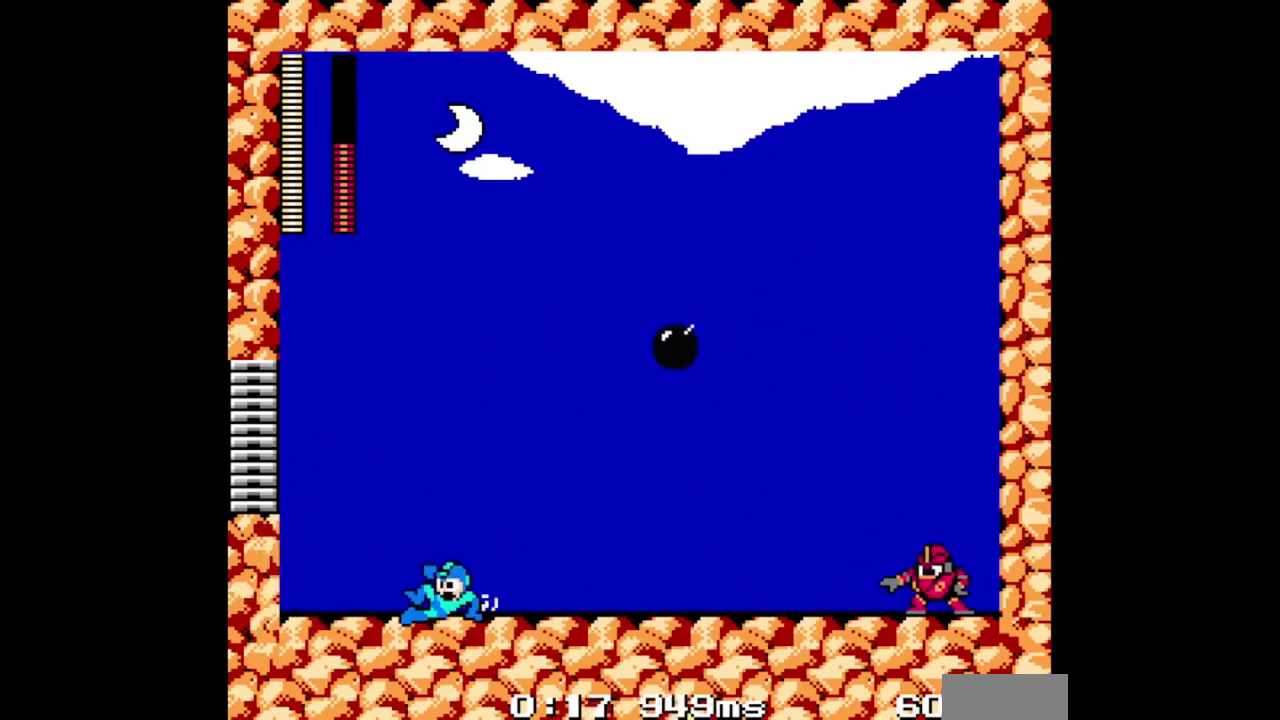
{"buttons": ["B"], "events": [[267, "DPAD_DOWN", "up"], [267, "DPAD_LEFT", "up"]]}
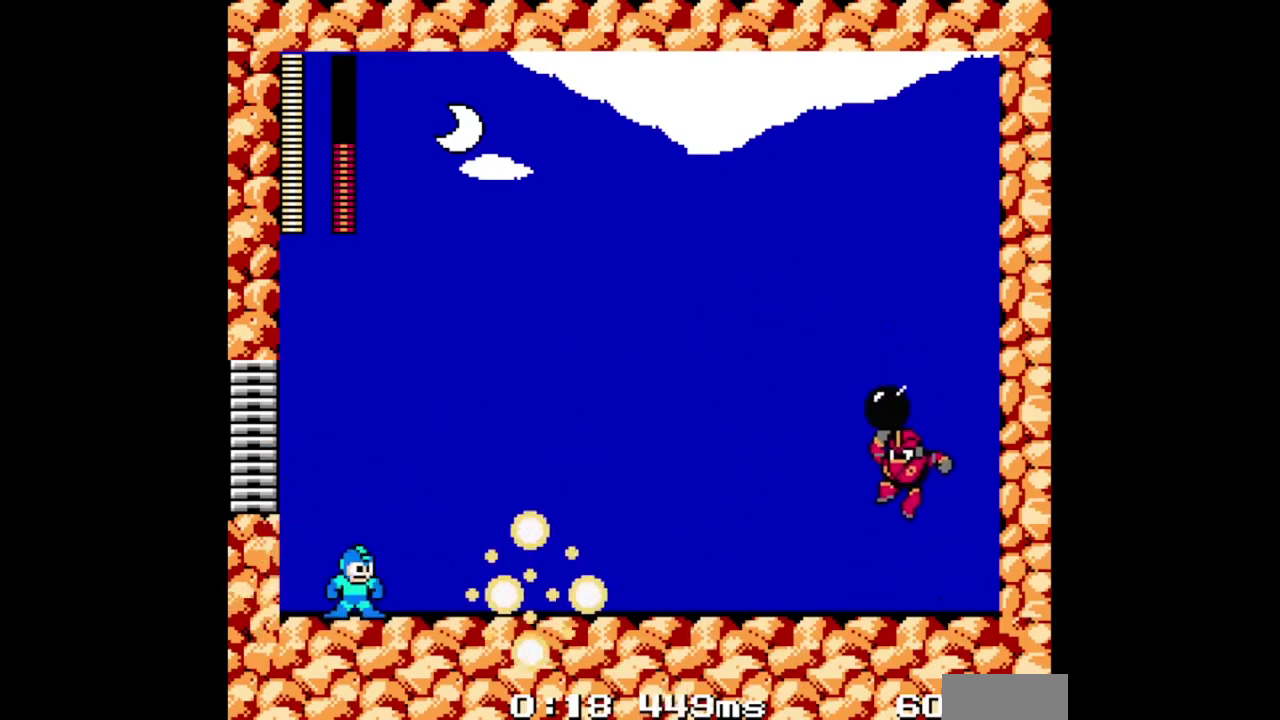
{"buttons": [], "events": [[200, "DPAD_DOWN", "down"], [400, "DPAD_DOWN", "up"], [467, "B", "up"]]}
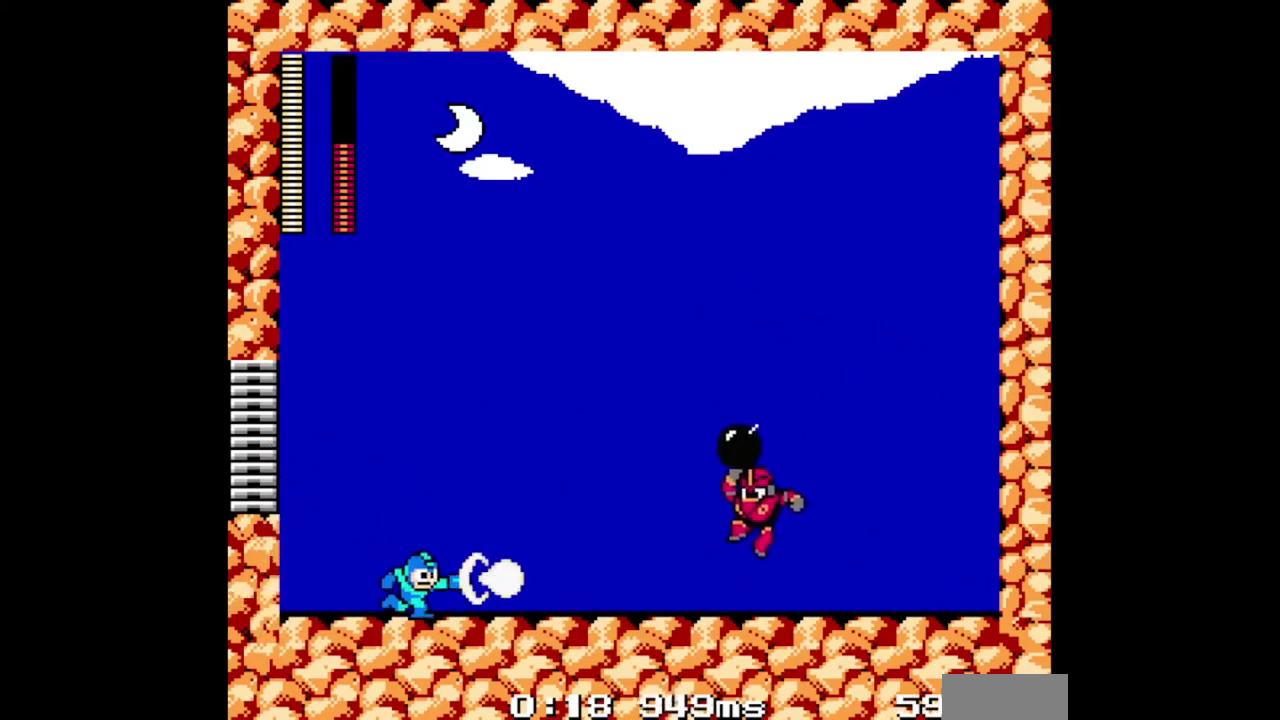
{"buttons": ["B"], "events": [[67, "B", "down"]]}
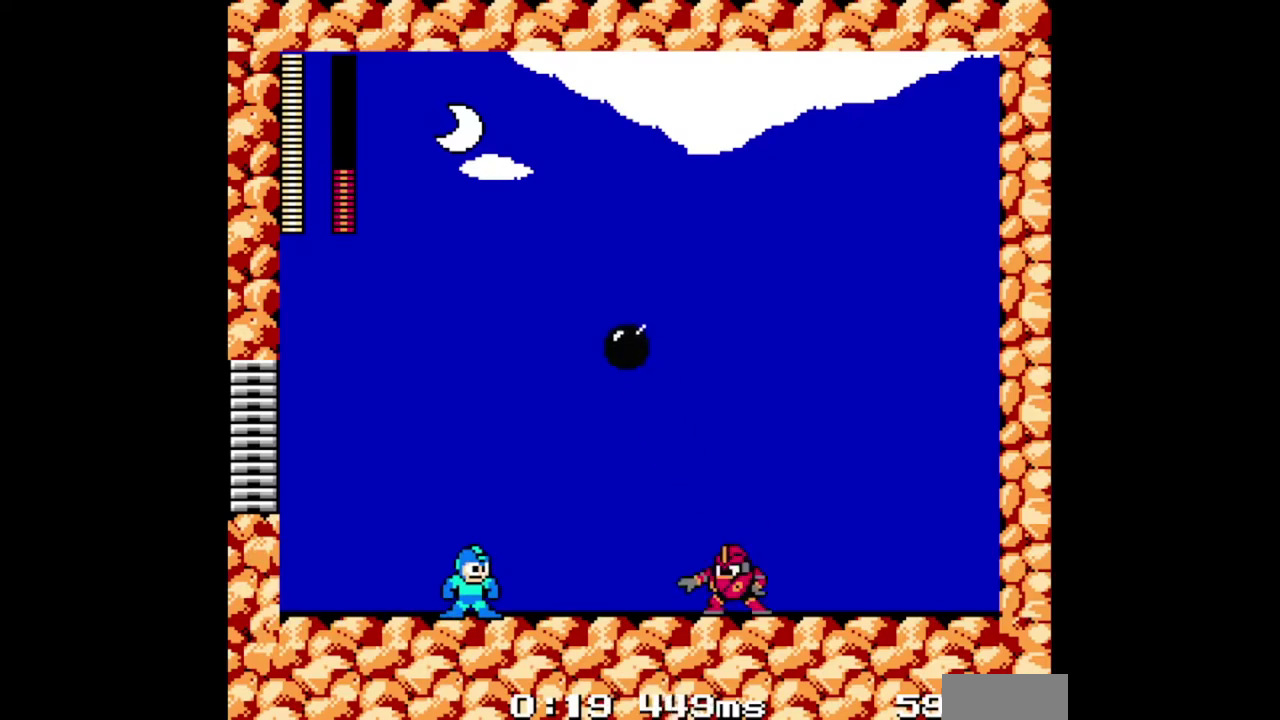
{"buttons": ["B", "DPAD_LEFT"], "events": [[133, "DPAD_DOWN", "down"], [467, "DPAD_DOWN", "up"], [467, "DPAD_LEFT", "down"]]}
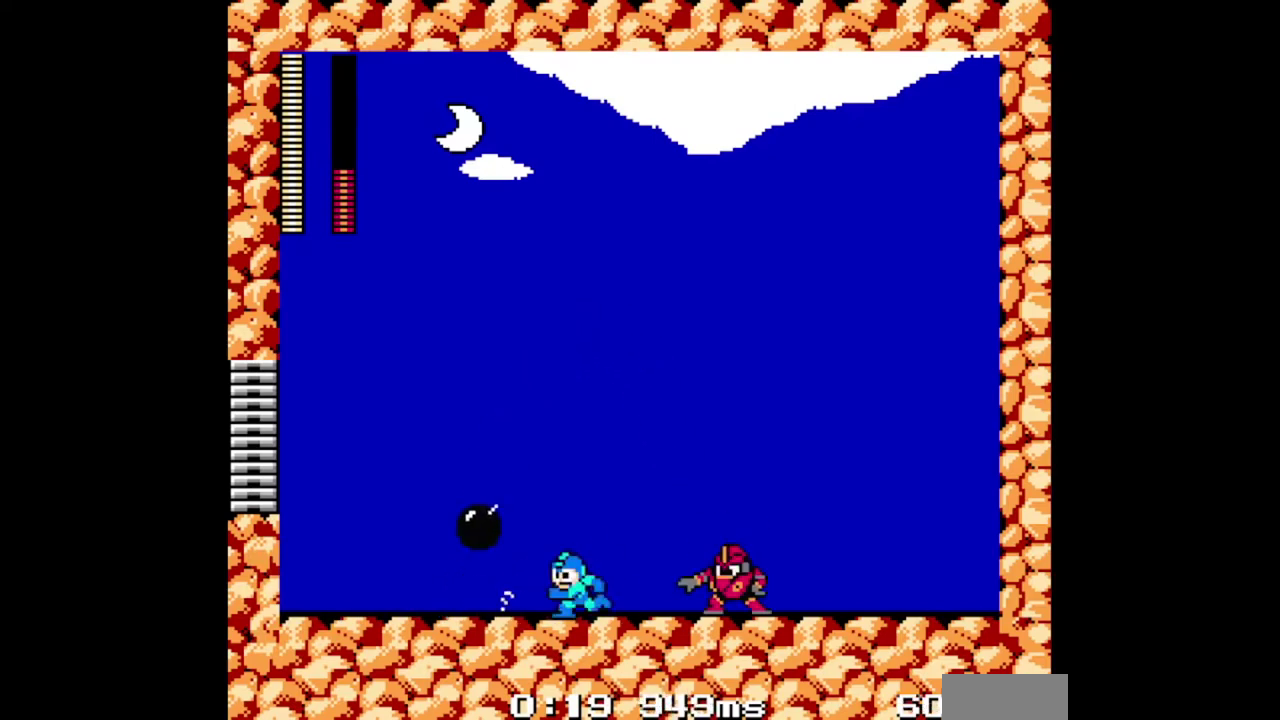
{"buttons": ["B"], "events": [[33, "DPAD_LEFT", "up"]]}
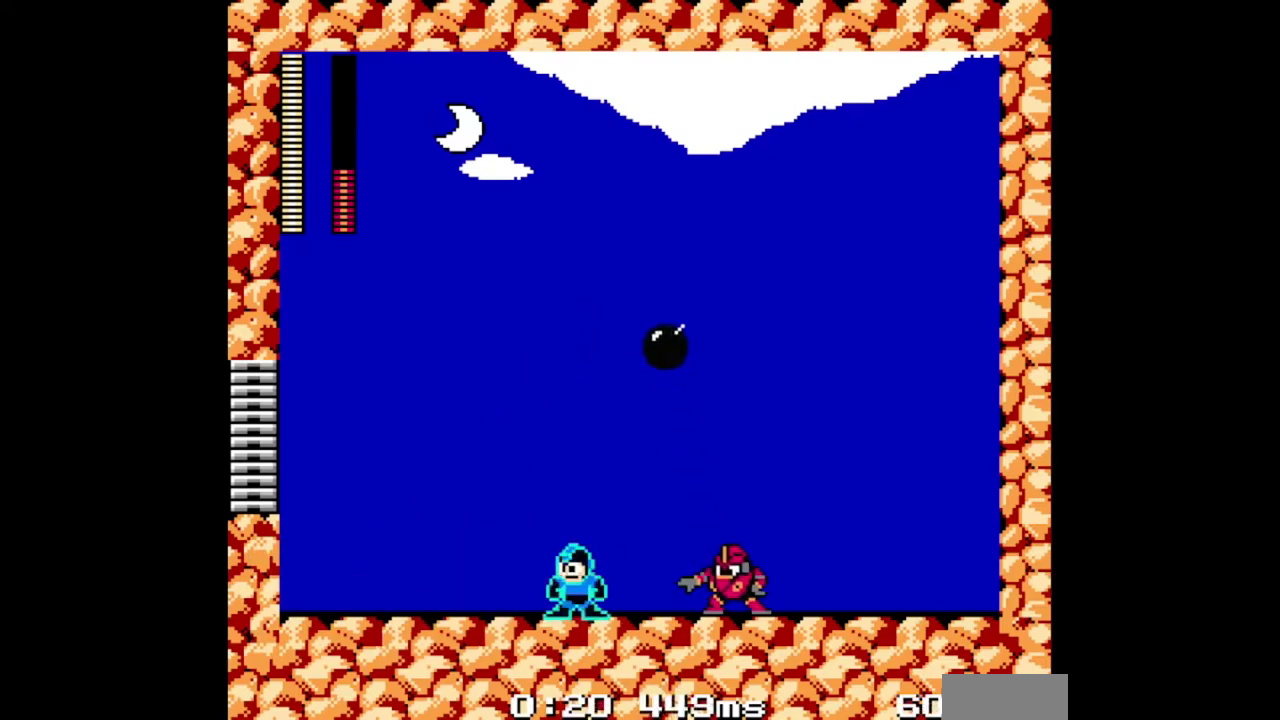
{"buttons": [], "events": [[33, "DPAD_DOWN", "down"], [33, "DPAD_LEFT", "down"], [333, "DPAD_DOWN", "up"], [333, "DPAD_LEFT", "up"], [433, "B", "up"]]}
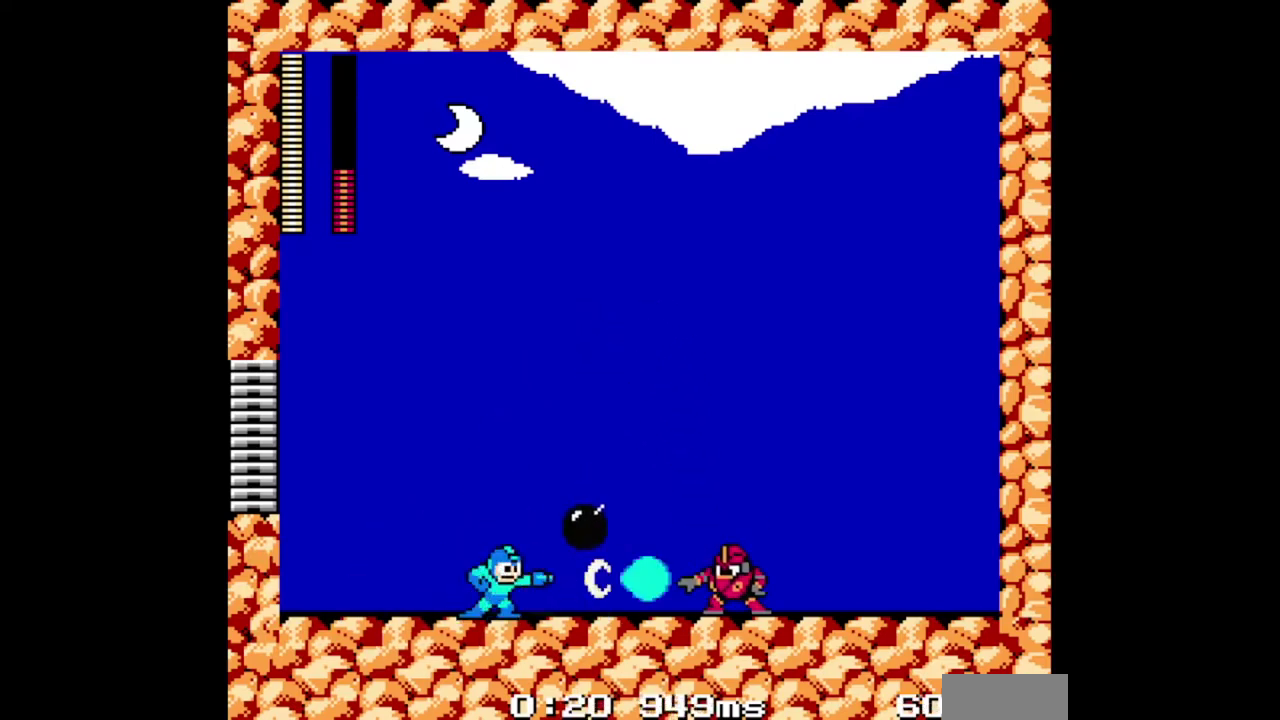
{"buttons": ["B"], "events": [[33, "B", "down"], [67, "DPAD_LEFT", "down"], [400, "DPAD_LEFT", "up"]]}
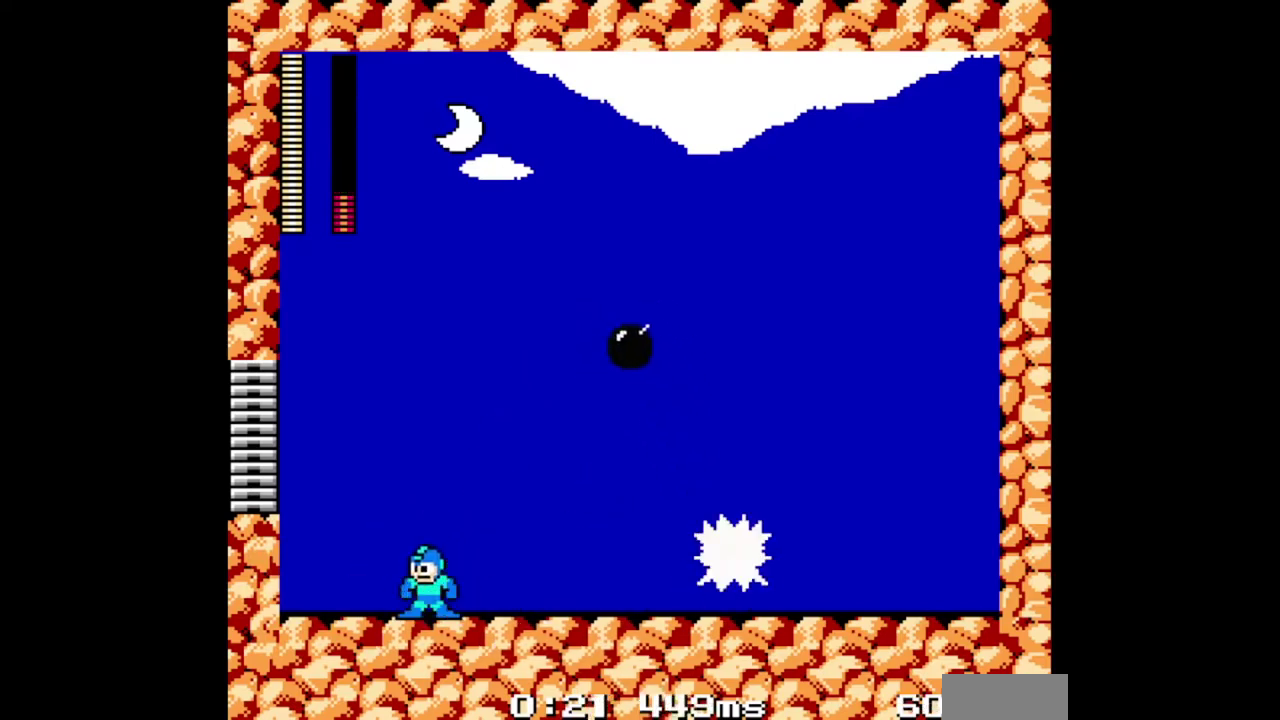
{"buttons": ["B", "DPAD_LEFT"], "events": [[133, "DPAD_DOWN", "down"], [433, "DPAD_DOWN", "up"], [500, "DPAD_LEFT", "down"]]}
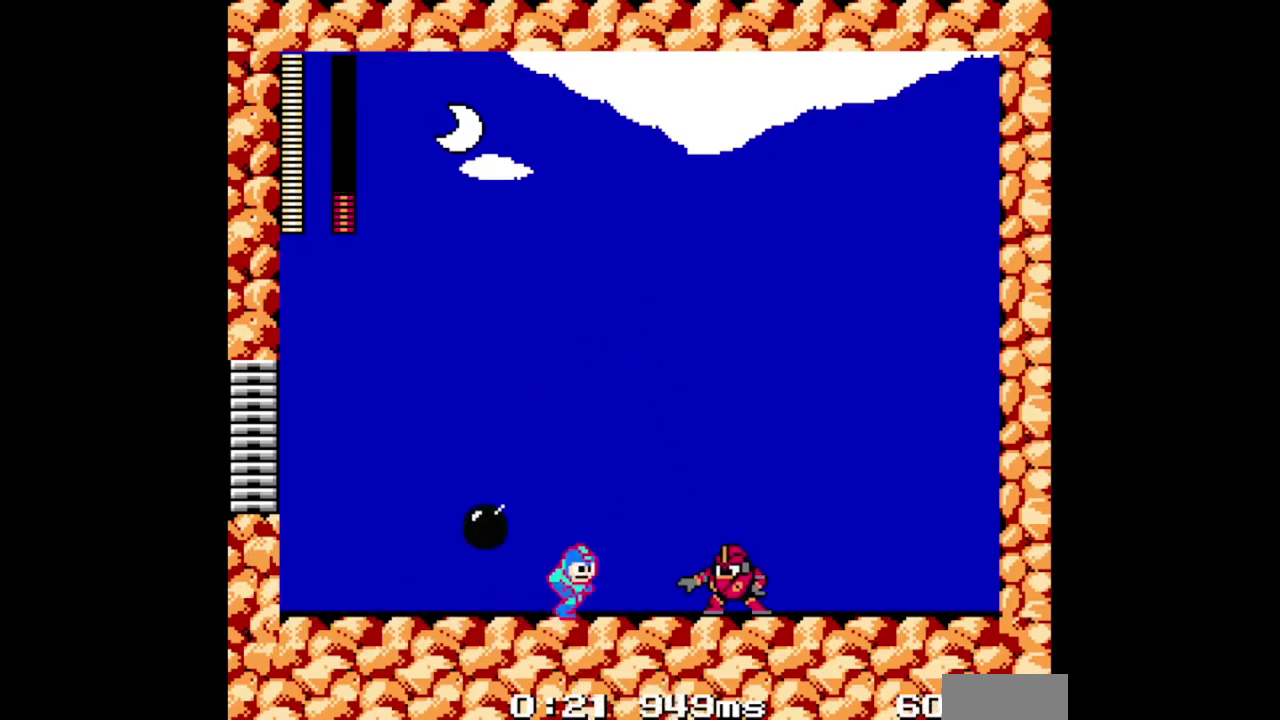
{"buttons": ["B", "DPAD_DOWN", "DPAD_LEFT"], "events": [[67, "DPAD_LEFT", "up"], [400, "DPAD_DOWN", "down"], [400, "DPAD_LEFT", "down"]]}
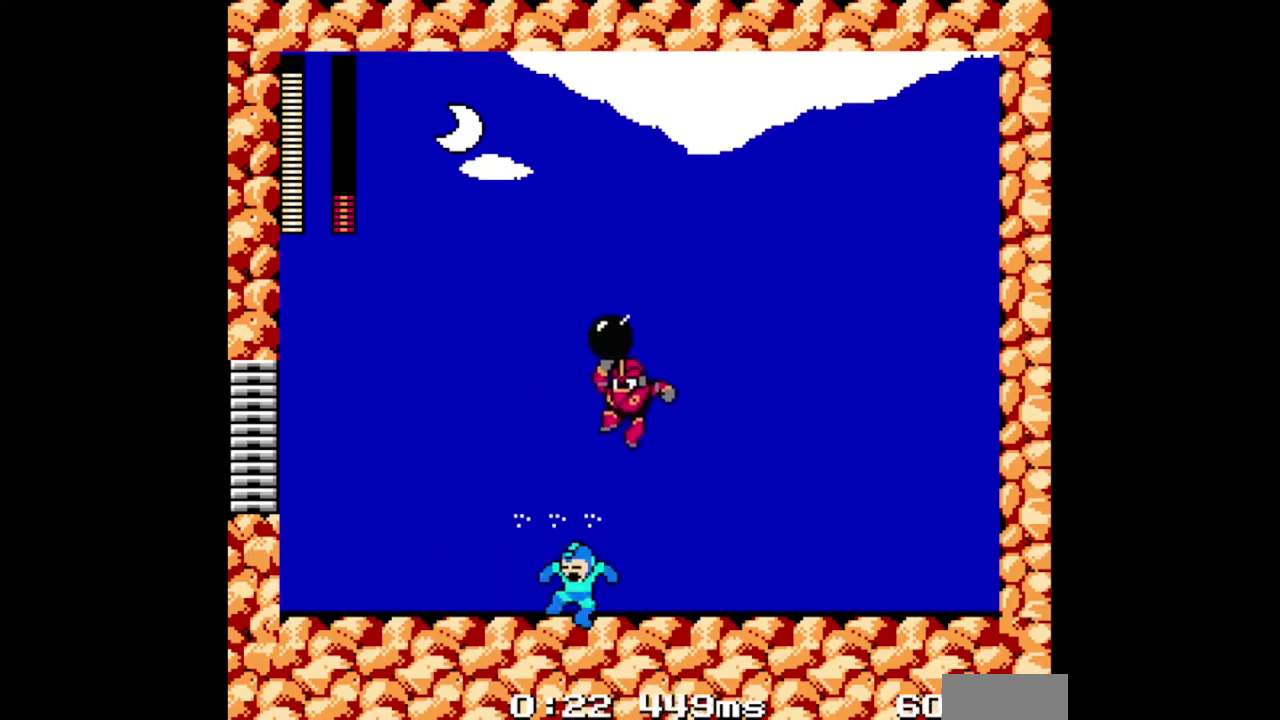
{"buttons": [], "events": [[200, "DPAD_DOWN", "up"], [200, "DPAD_LEFT", "up"], [367, "DPAD_LEFT", "down"], [467, "B", "up"], [467, "DPAD_LEFT", "up"]]}
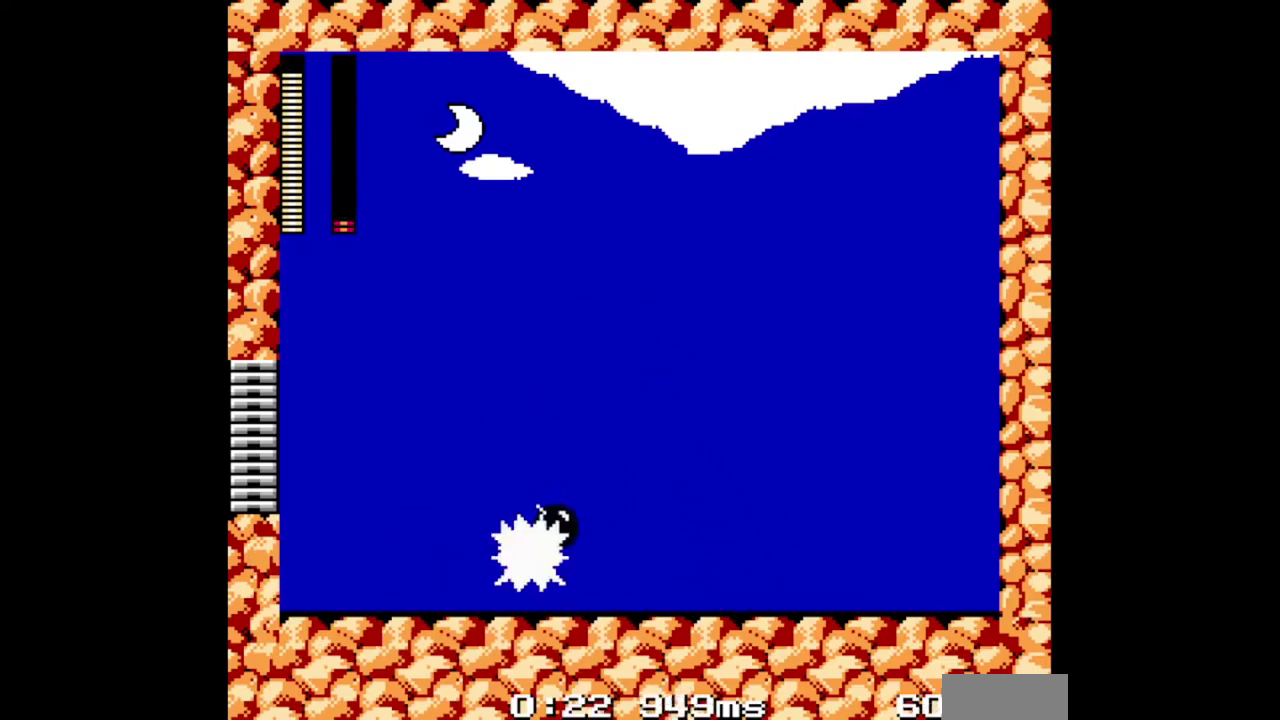
{"buttons": ["B", "DPAD_DOWN"], "events": [[33, "B", "down"], [300, "DPAD_DOWN", "down"]]}
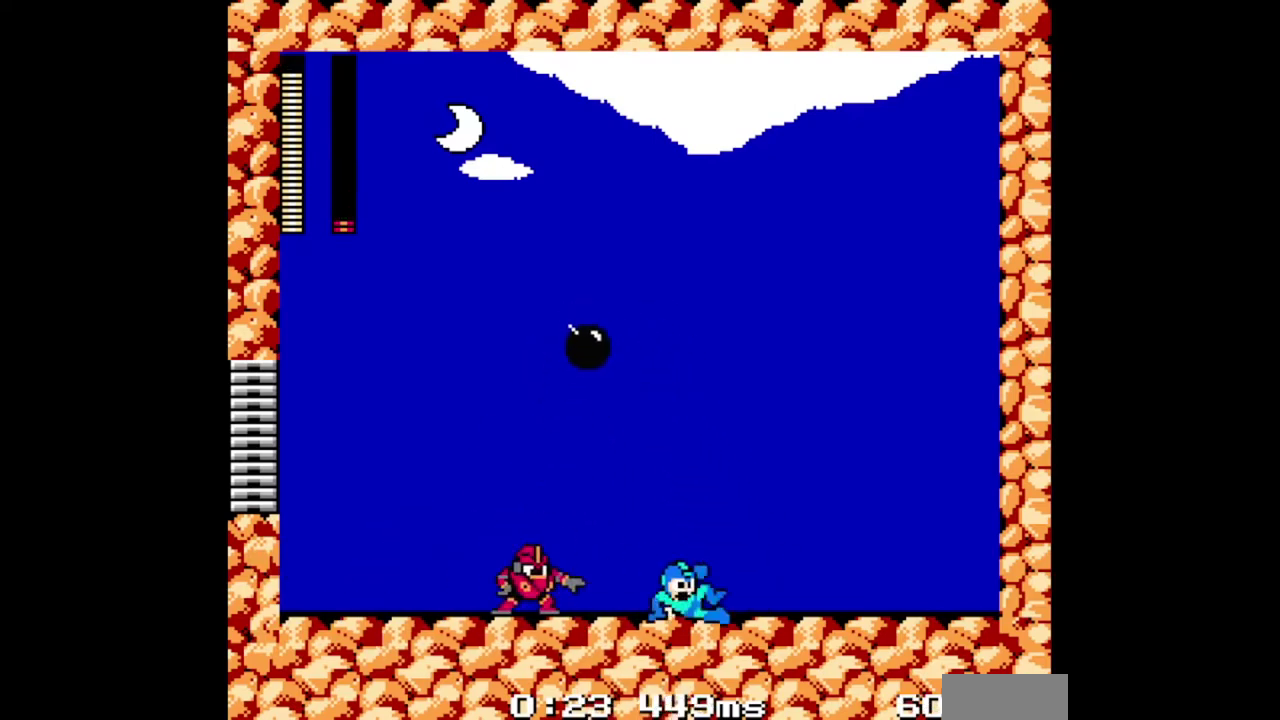
{"buttons": ["B"], "events": [[133, "DPAD_DOWN", "up"], [167, "B", "up"], [200, "DPAD_LEFT", "down"], [267, "B", "down"], [300, "DPAD_LEFT", "up"]]}
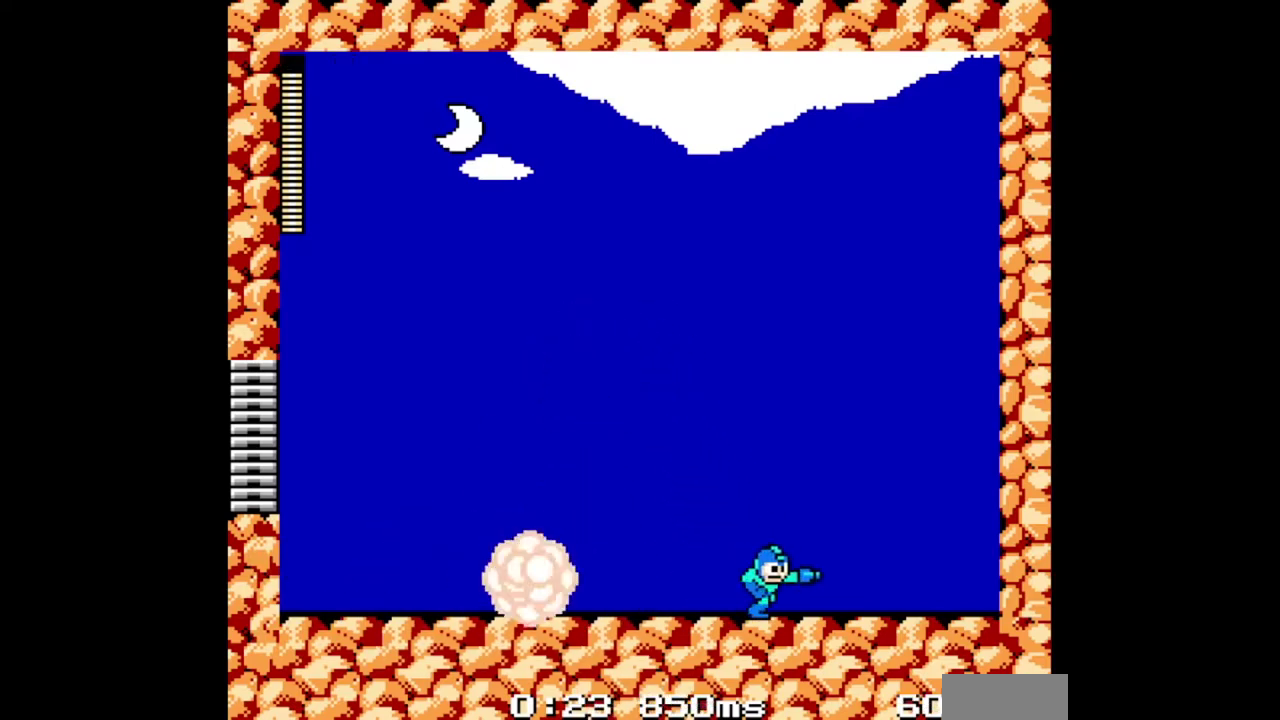
{"buttons": [], "events": [[367, "B", "up"]]}
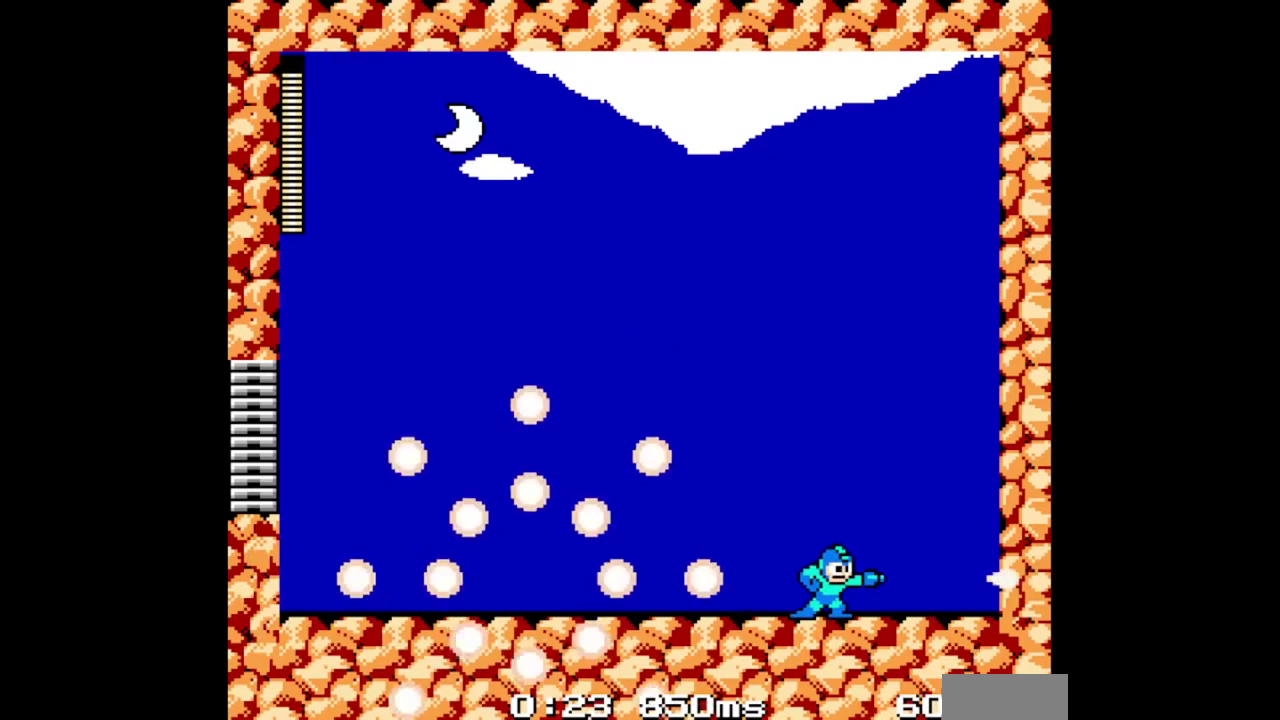
{"buttons": [], "events": []}
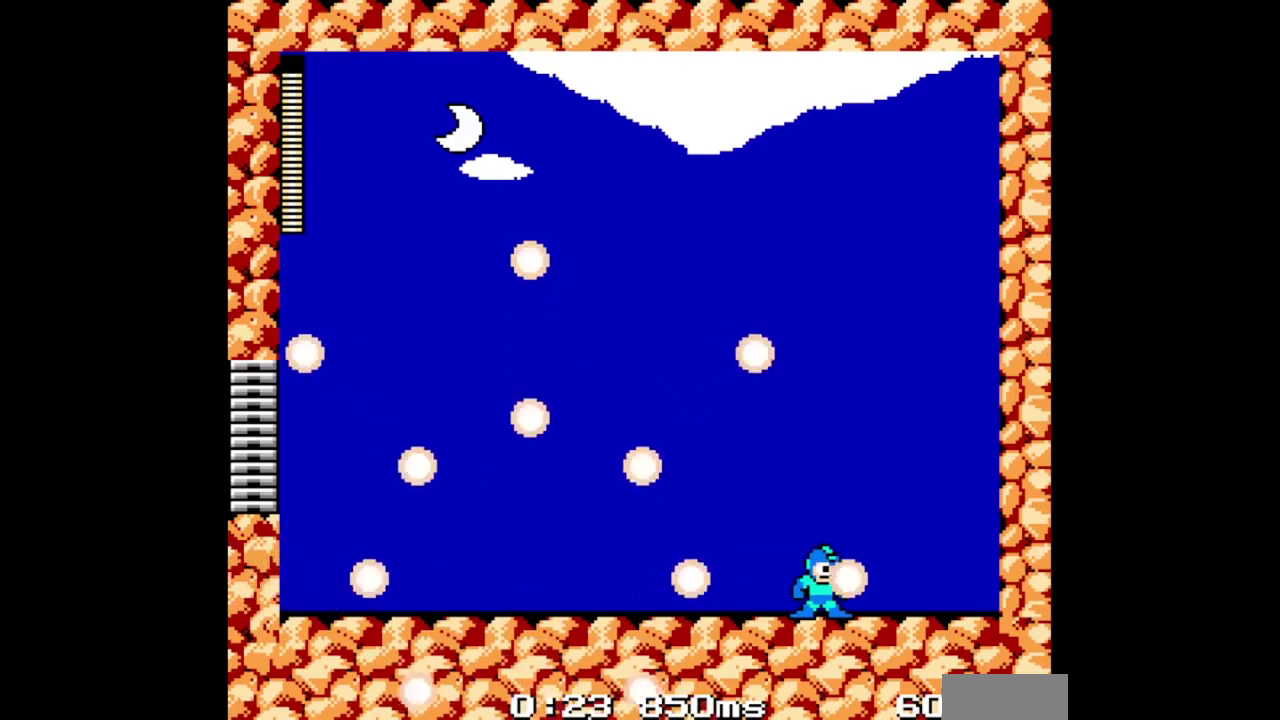
{"buttons": [], "events": []}
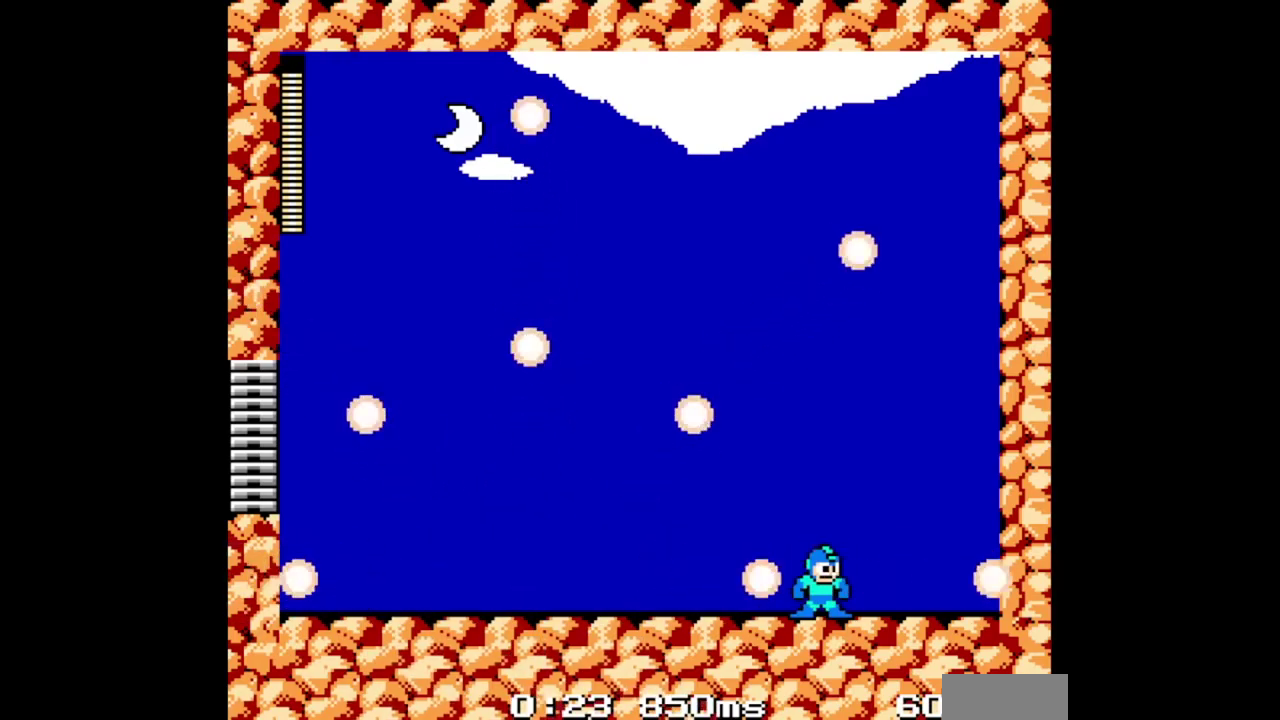
{"buttons": [], "events": []}